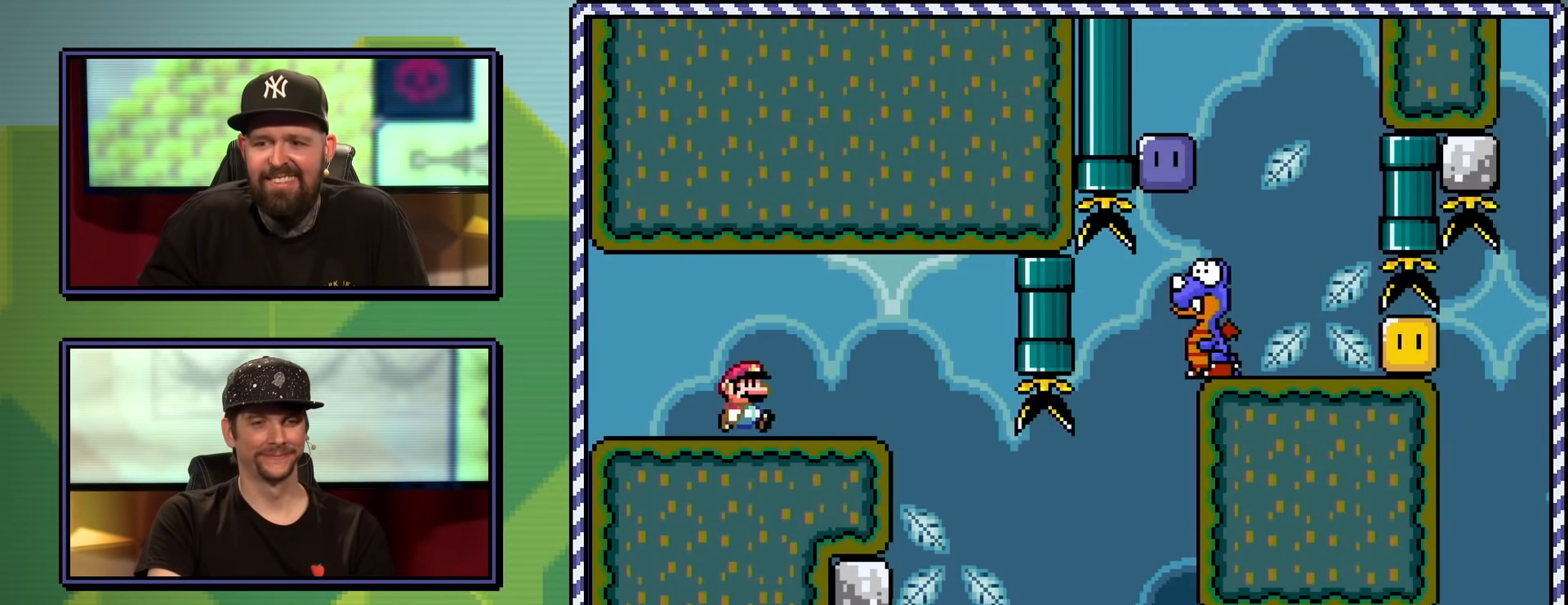
Gameplay with a controller (Nintendo layout); each line is a JSON object with the inputs held at the frame after it. "events" lists button and stick changes between this image and that frame as [ms after this image, input, new state], when the widget could be followed in between. Not read: L3 R3.
{"buttons": ["B", "Y", "DPAD_RIGHT"], "events": []}
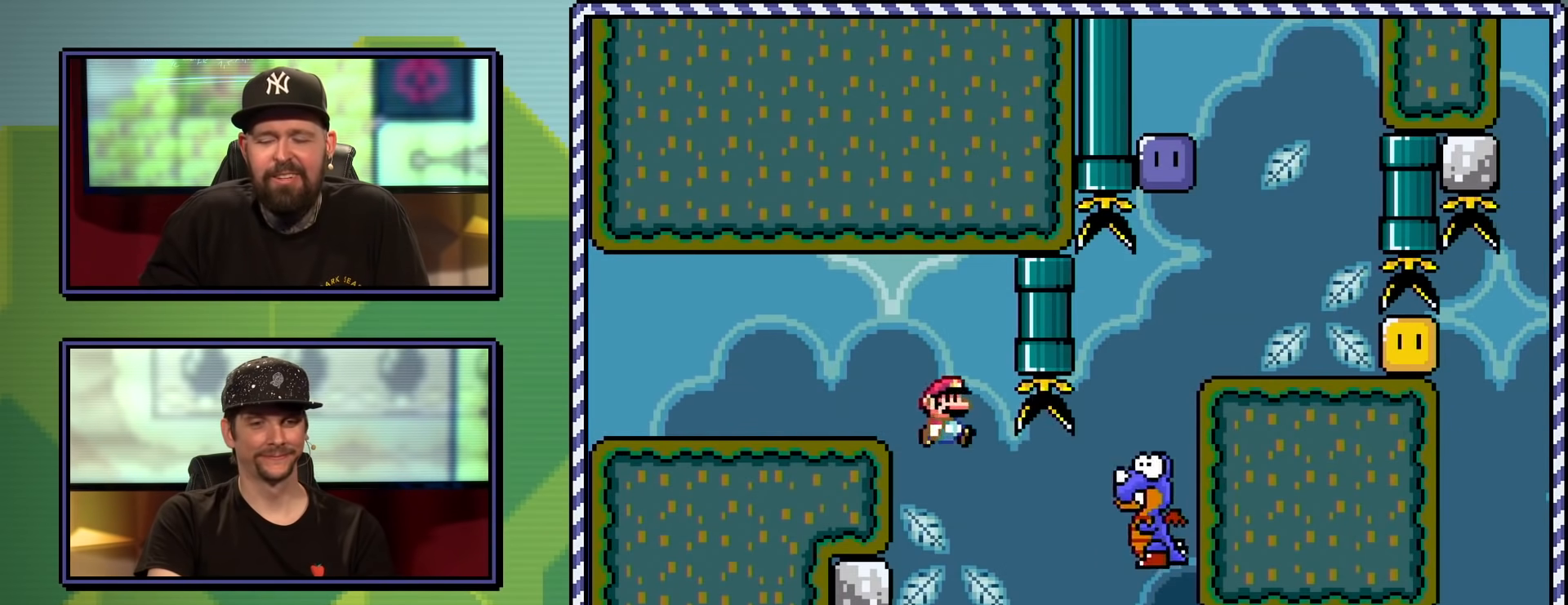
{"buttons": ["B", "Y", "DPAD_RIGHT"], "events": []}
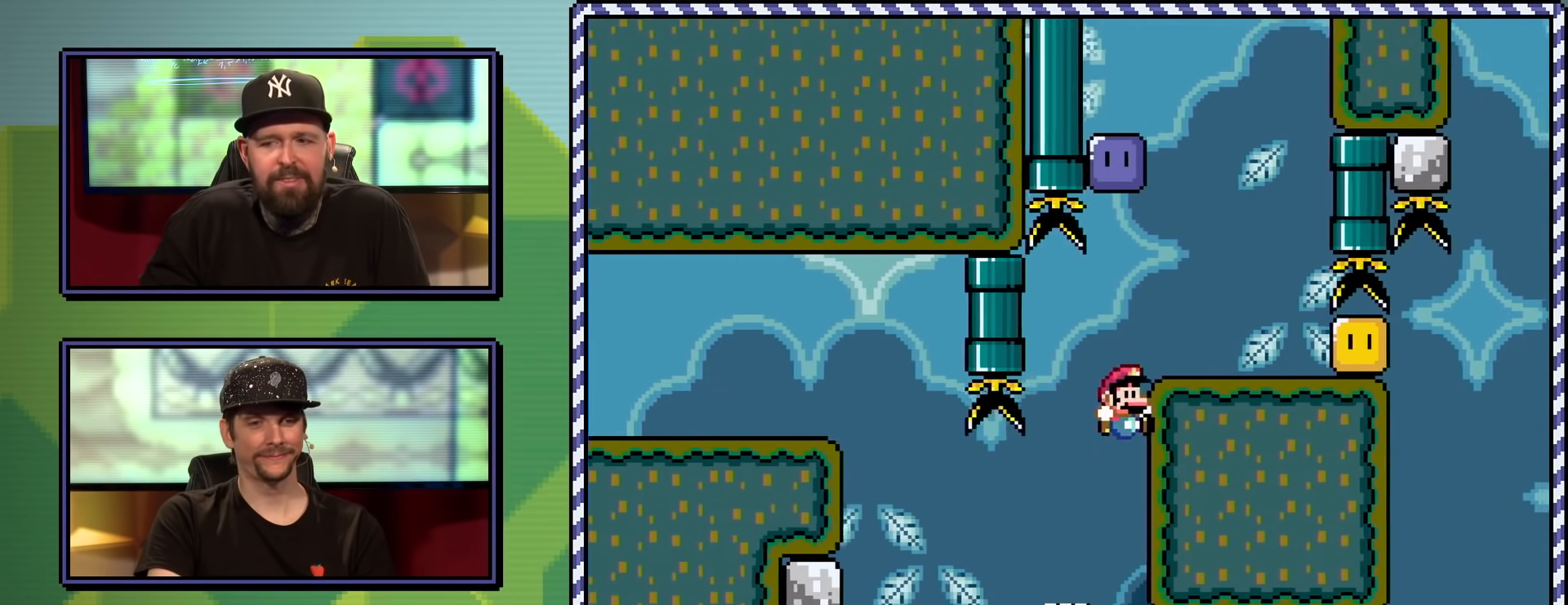
{"buttons": ["B", "Y", "DPAD_LEFT"], "events": [[233, "B", "up"], [334, "DPAD_RIGHT", "up"], [417, "DPAD_LEFT", "down"], [450, "B", "down"]]}
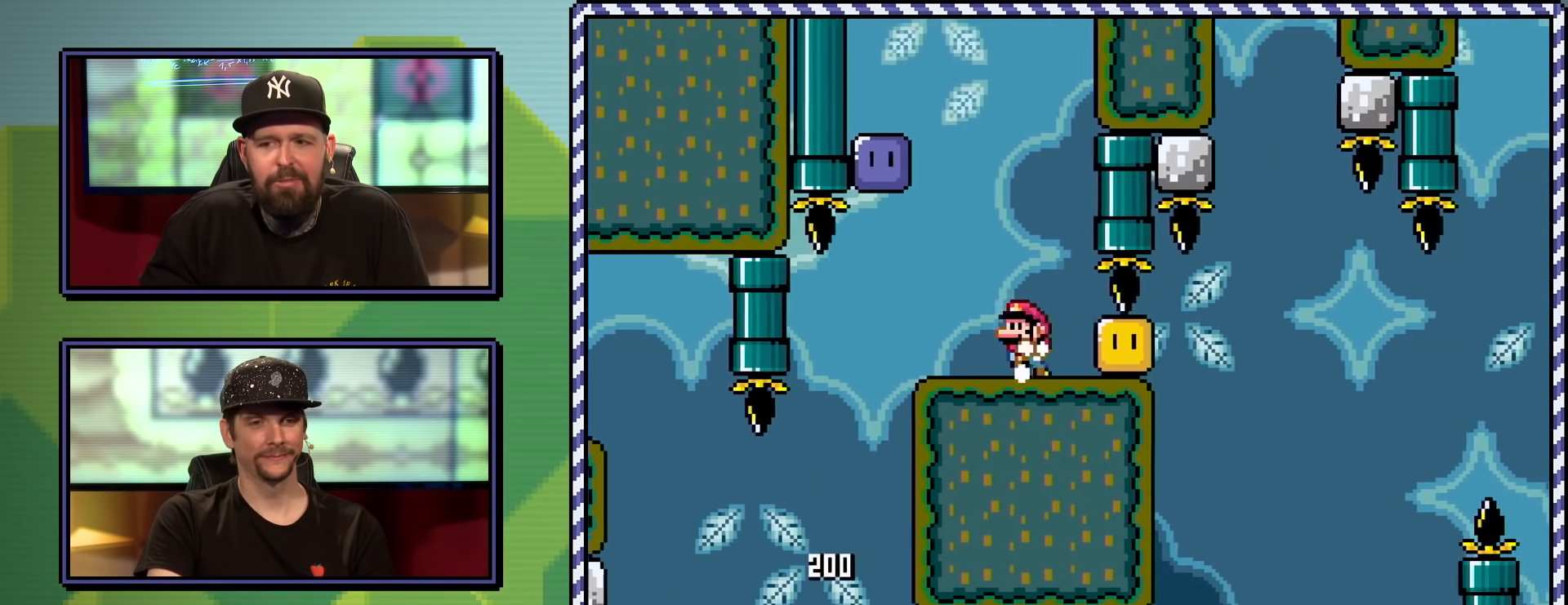
{"buttons": [], "events": [[284, "B", "up"], [384, "Y", "up"], [401, "DPAD_LEFT", "up"]]}
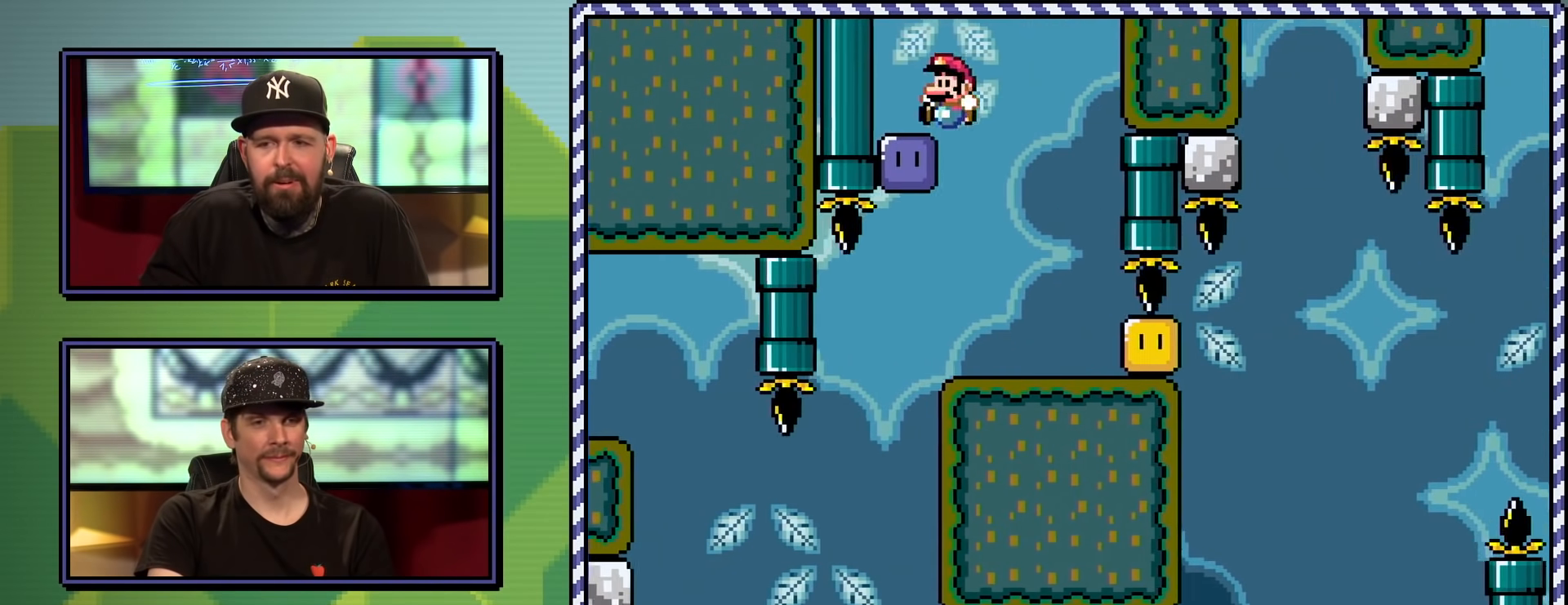
{"buttons": ["Y", "DPAD_RIGHT"], "events": [[50, "Y", "down"], [100, "DPAD_RIGHT", "down"], [250, "DPAD_RIGHT", "up"], [384, "DPAD_RIGHT", "down"], [450, "Y", "up"], [500, "Y", "down"]]}
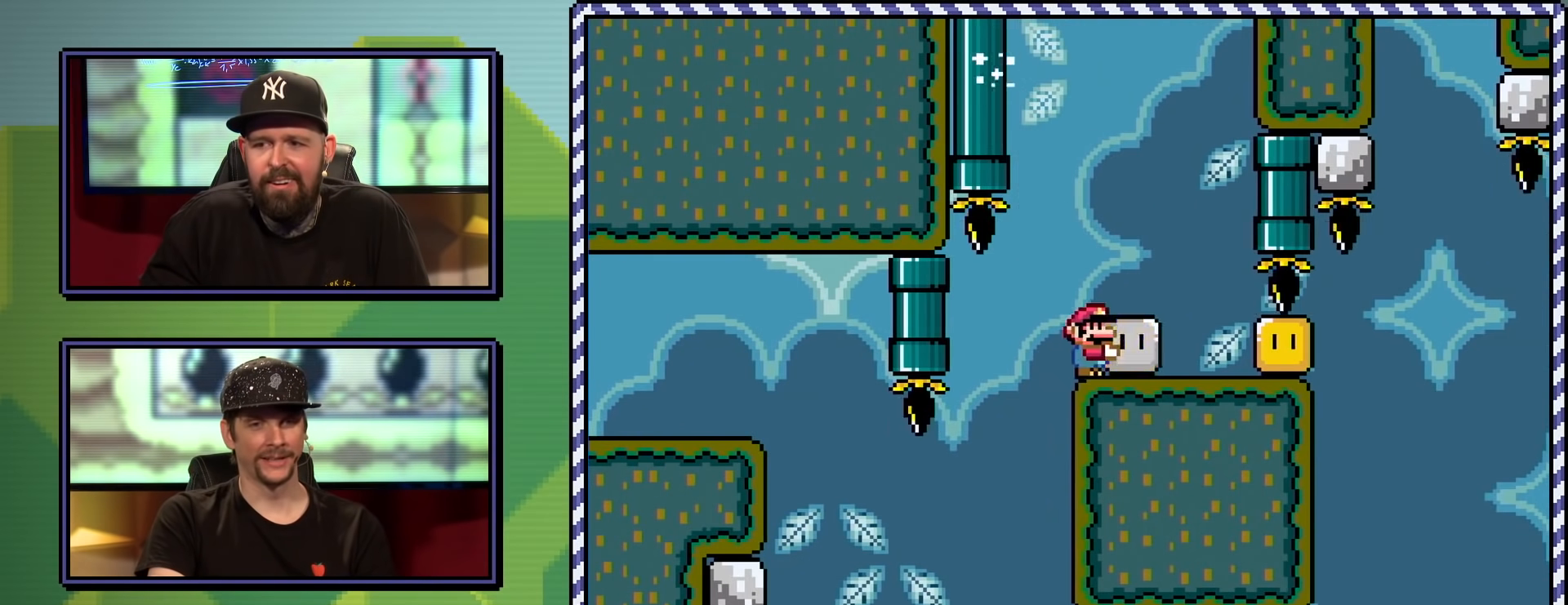
{"buttons": ["Y", "DPAD_RIGHT"], "events": []}
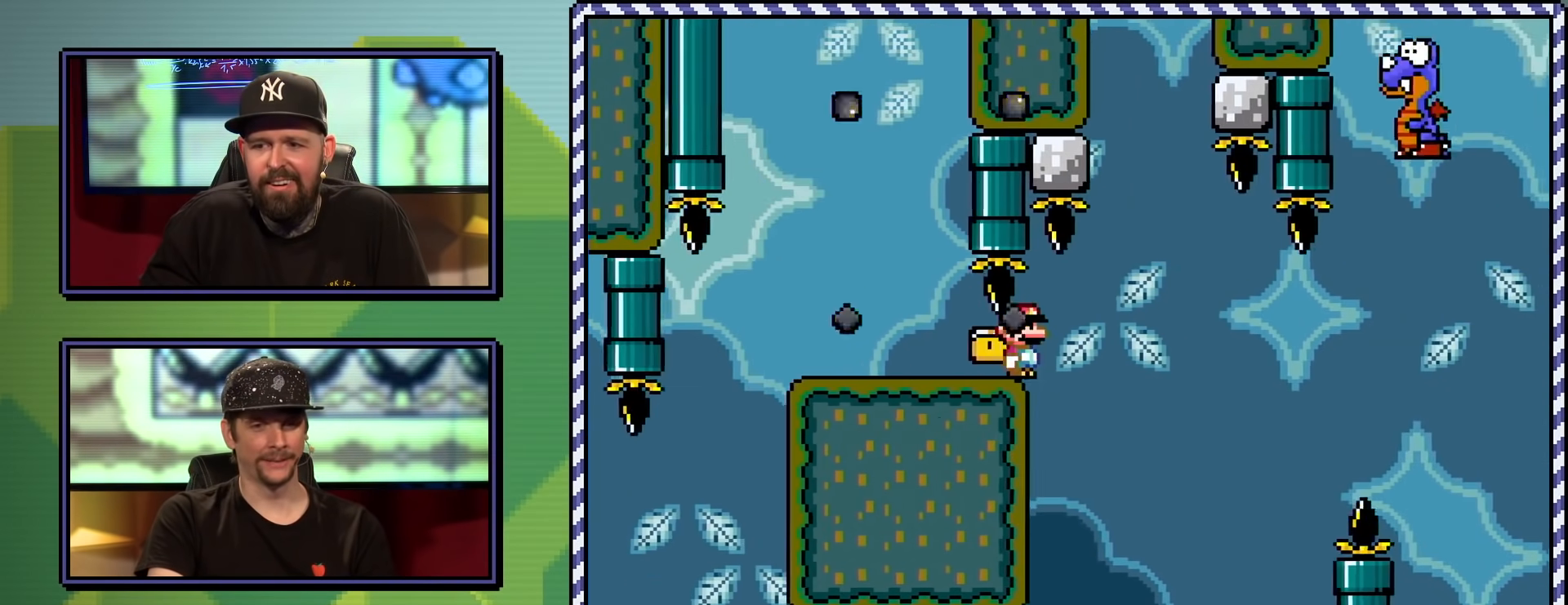
{"buttons": ["B", "Y", "DPAD_RIGHT"], "events": [[17, "DPAD_RIGHT", "up"], [17, "DPAD_UP", "down"], [33, "DPAD_LEFT", "down"], [33, "DPAD_UP", "up"], [50, "B", "down"], [183, "DPAD_UP", "down"], [217, "DPAD_LEFT", "up"], [217, "DPAD_UP", "up"], [233, "DPAD_RIGHT", "down"]]}
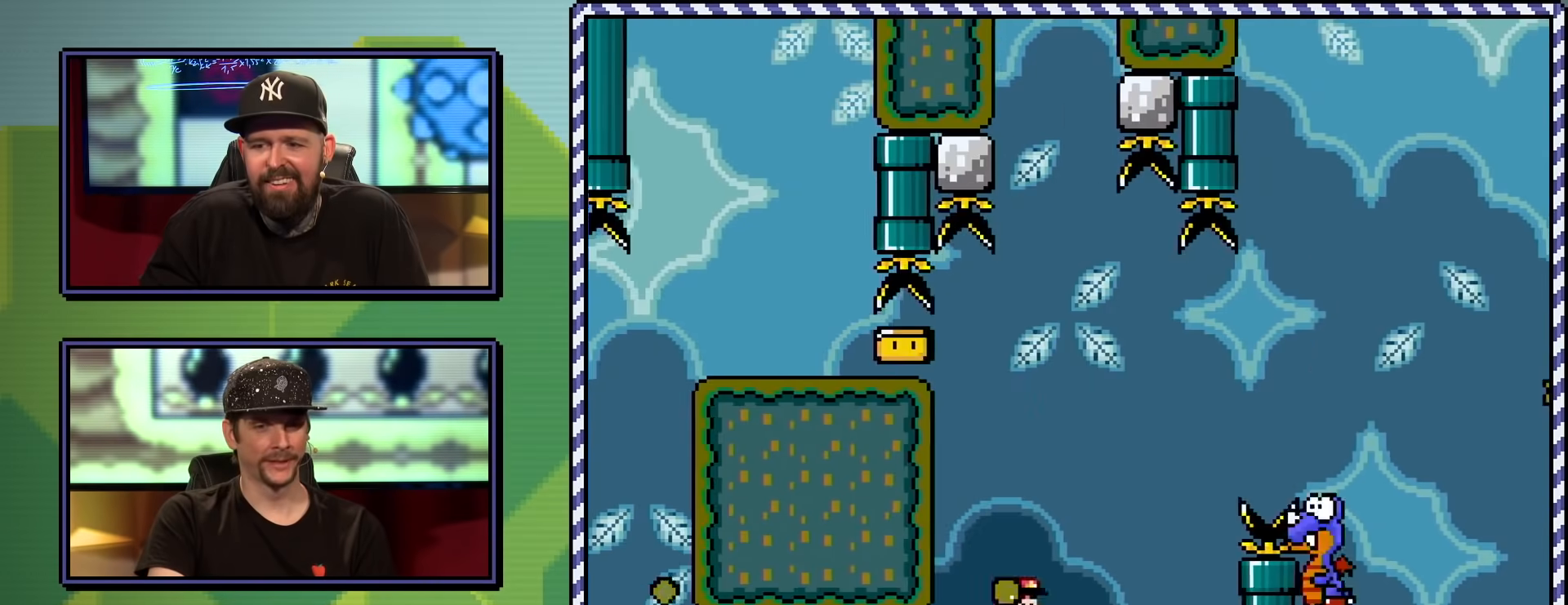
{"buttons": ["B", "Y", "DPAD_RIGHT"], "events": []}
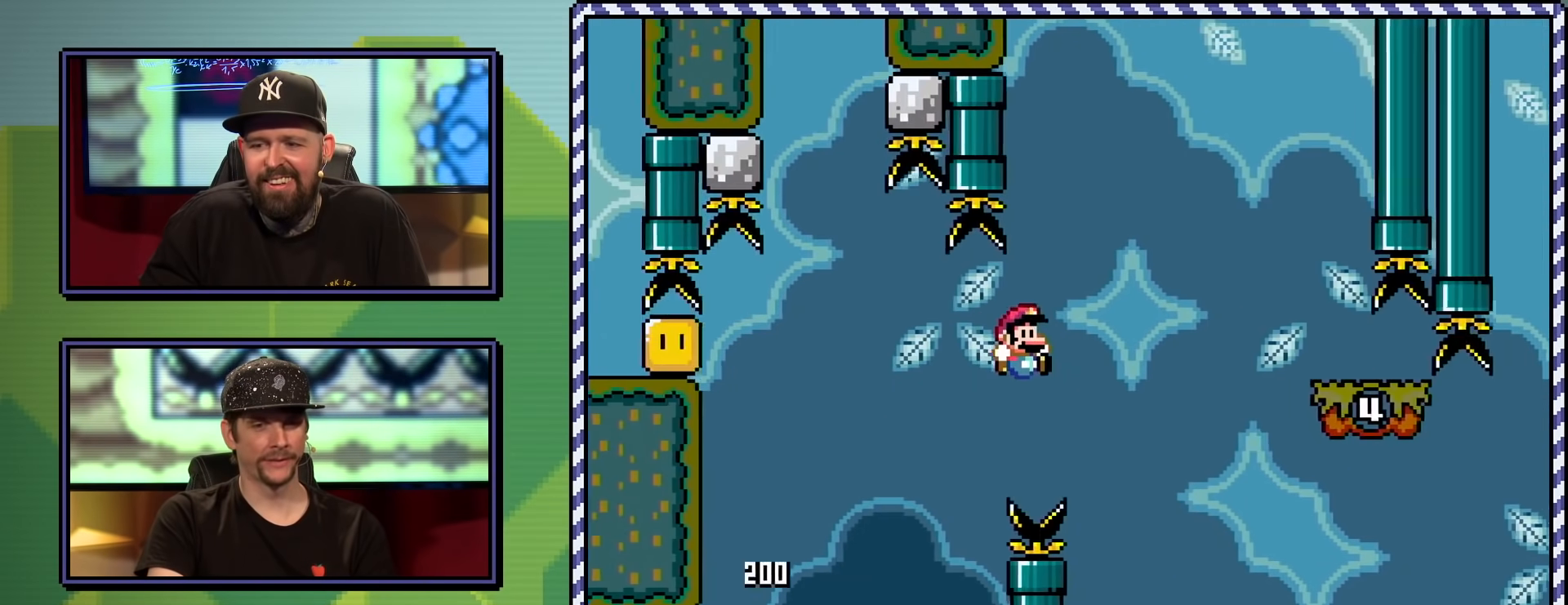
{"buttons": ["B", "Y", "DPAD_RIGHT"], "events": [[100, "DPAD_RIGHT", "up"], [133, "DPAD_LEFT", "down"], [250, "DPAD_LEFT", "up"], [267, "DPAD_RIGHT", "down"]]}
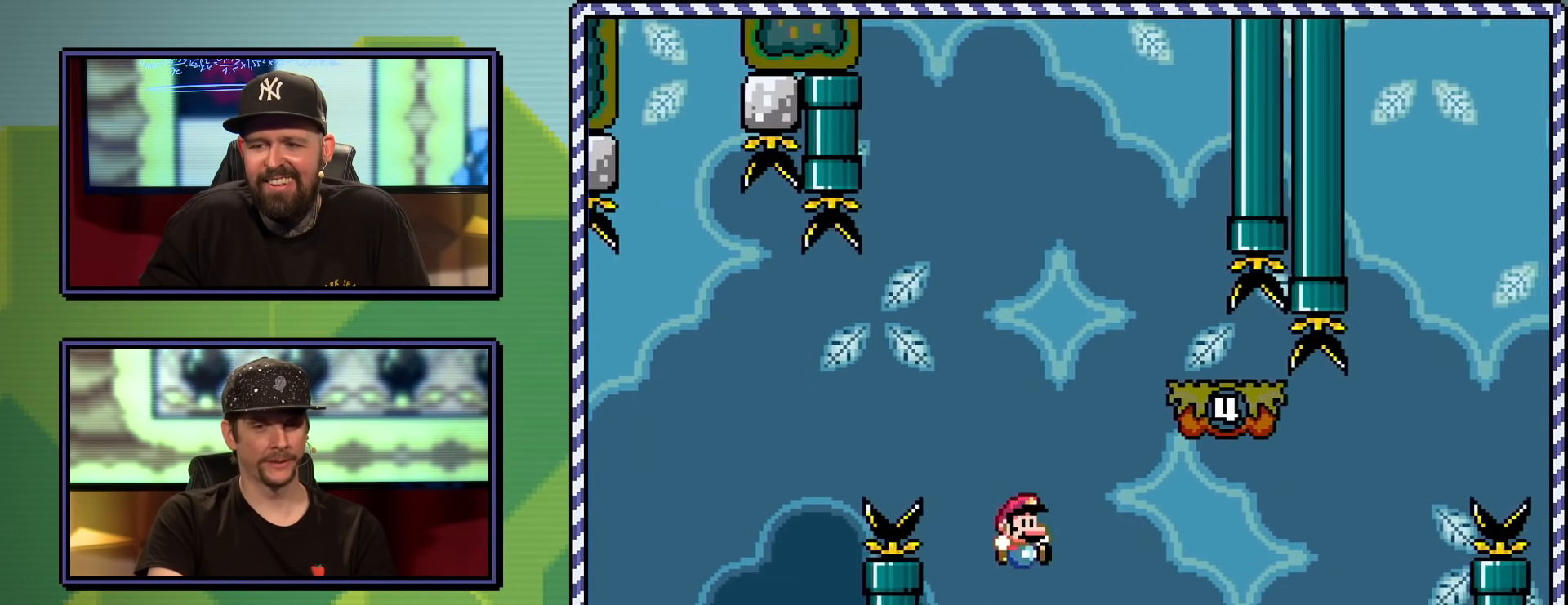
{"buttons": ["Y", "DPAD_LEFT"], "events": [[67, "DPAD_RIGHT", "up"], [201, "DPAD_LEFT", "down"], [267, "DPAD_LEFT", "up"], [401, "B", "up"], [501, "DPAD_LEFT", "down"]]}
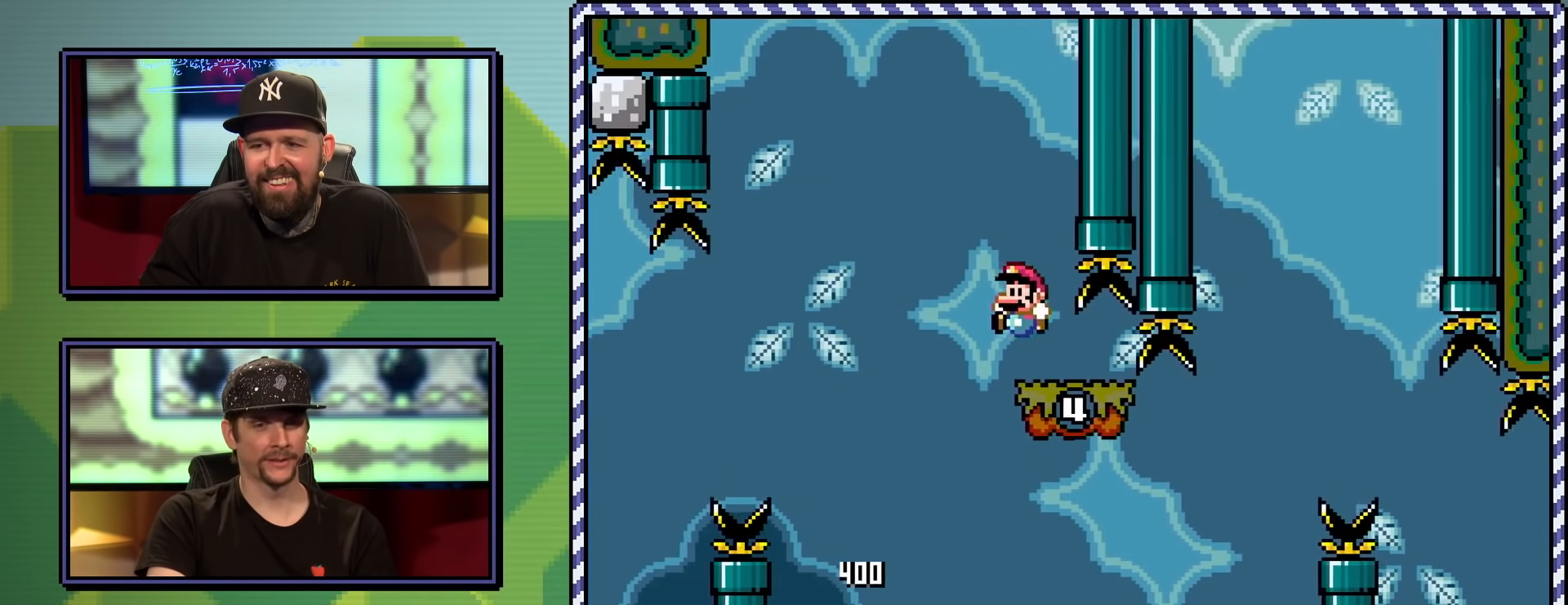
{"buttons": ["B", "Y"], "events": [[33, "DPAD_UP", "down"], [83, "B", "down"], [217, "DPAD_UP", "up"], [267, "B", "up"], [267, "DPAD_LEFT", "up"], [350, "DPAD_RIGHT", "down"], [417, "B", "down"], [484, "DPAD_RIGHT", "up"]]}
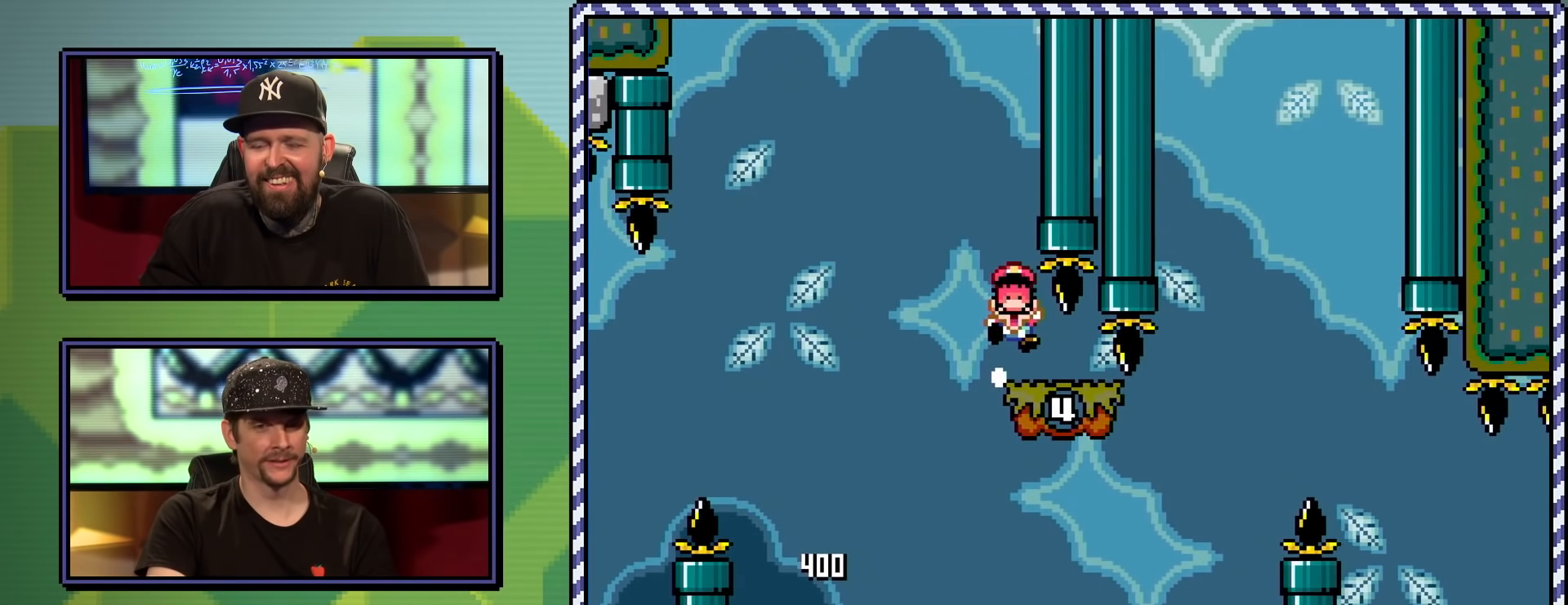
{"buttons": ["Y"], "events": [[100, "B", "up"], [284, "B", "down"], [401, "B", "up"]]}
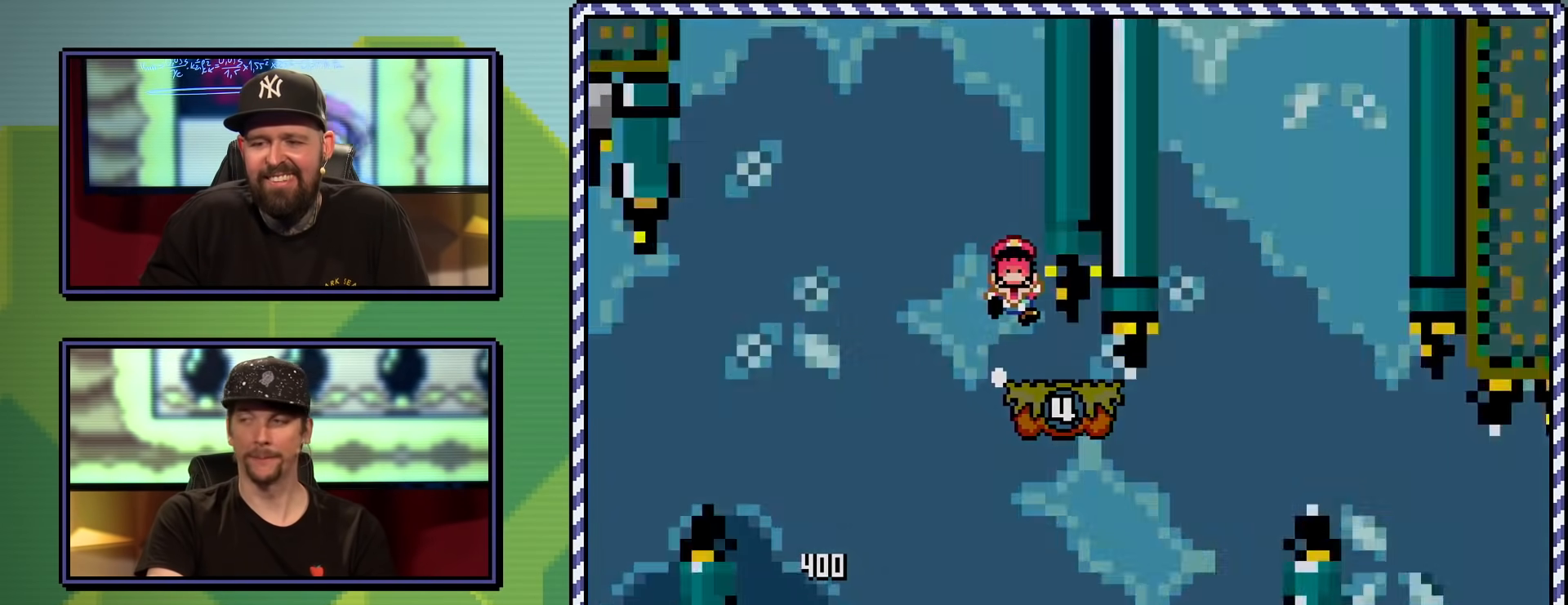
{"buttons": ["Y"], "events": []}
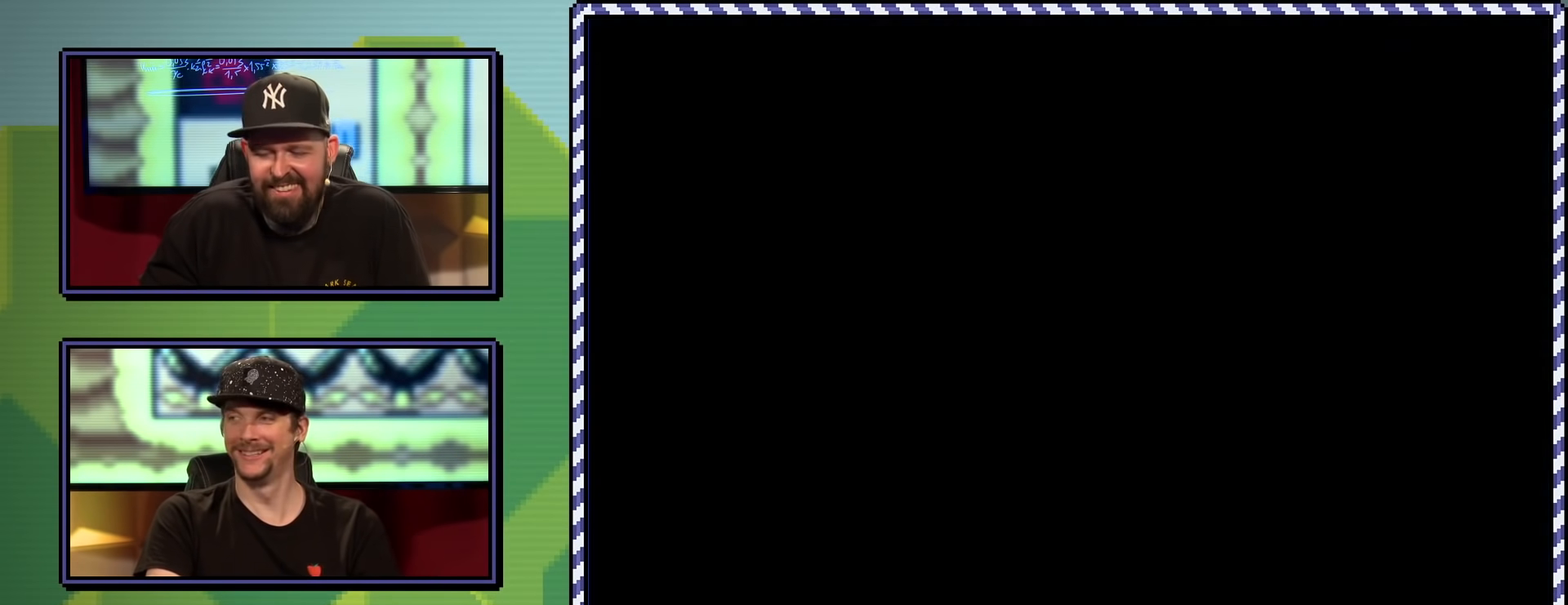
{"buttons": ["Y"], "events": []}
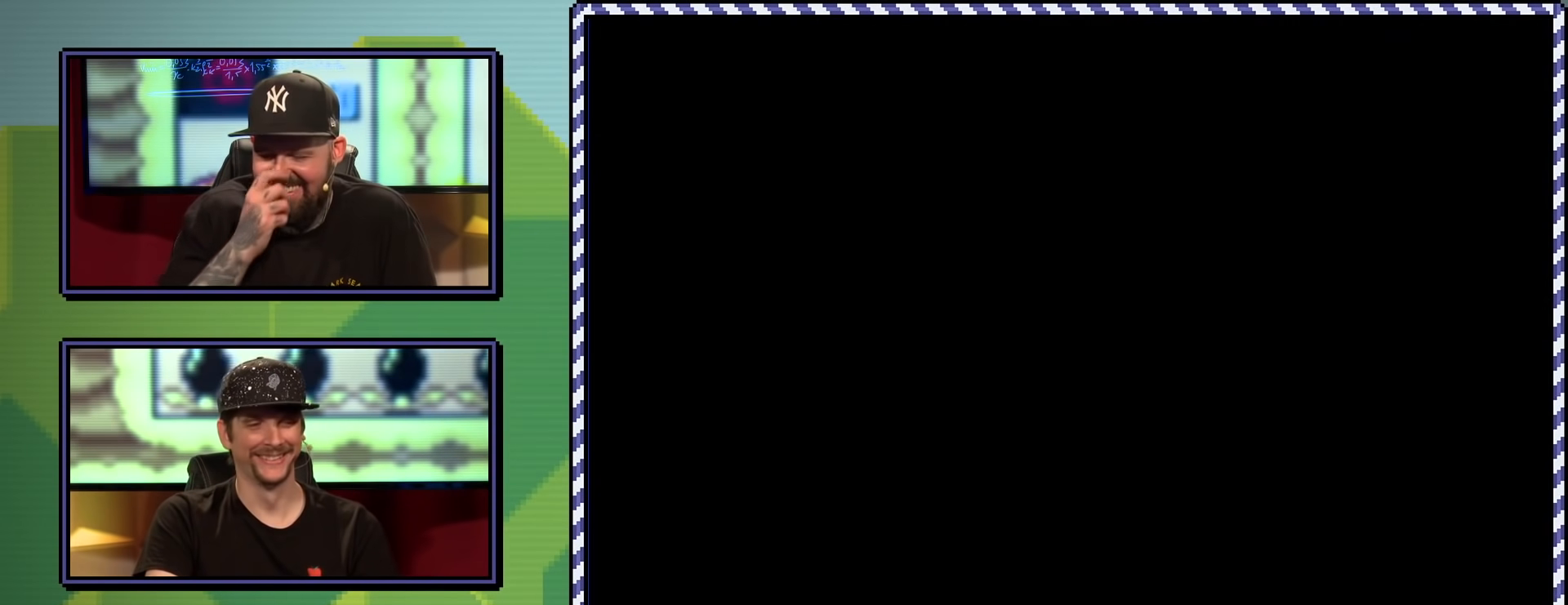
{"buttons": ["Y", "DPAD_RIGHT"], "events": [[450, "DPAD_RIGHT", "down"]]}
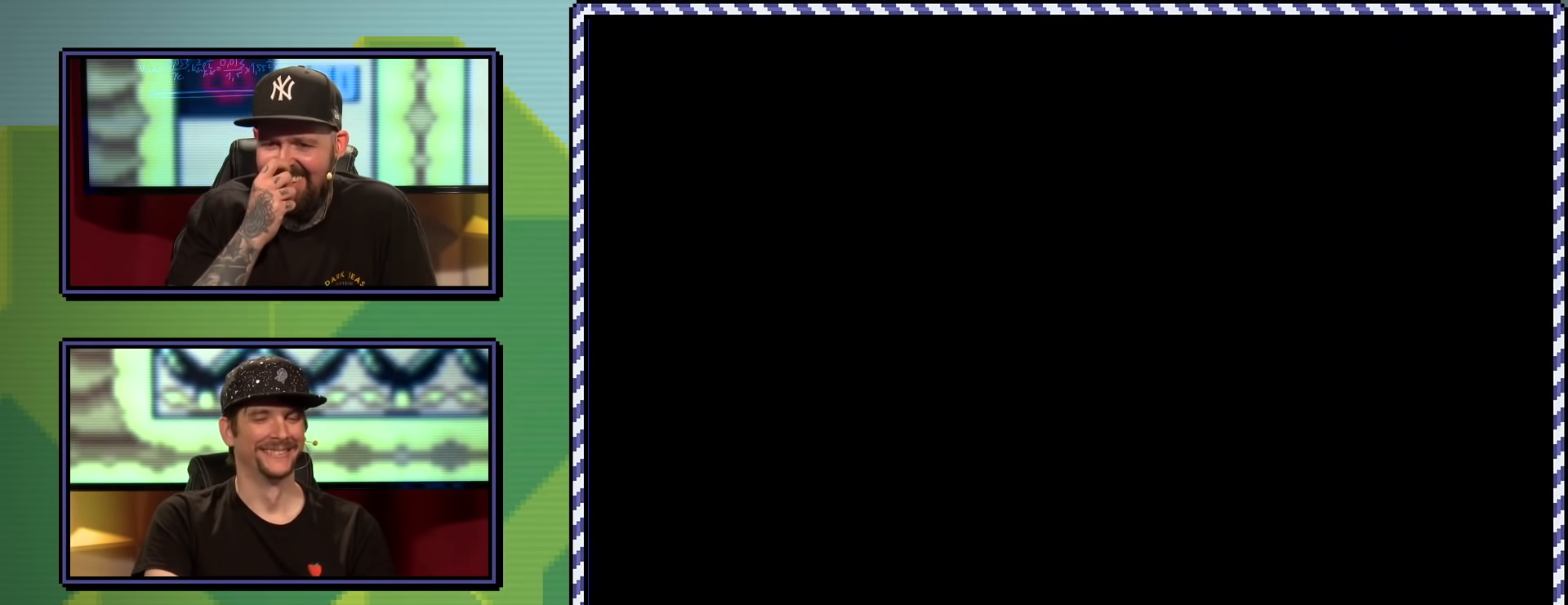
{"buttons": ["B", "Y", "DPAD_RIGHT"], "events": [[234, "B", "down"]]}
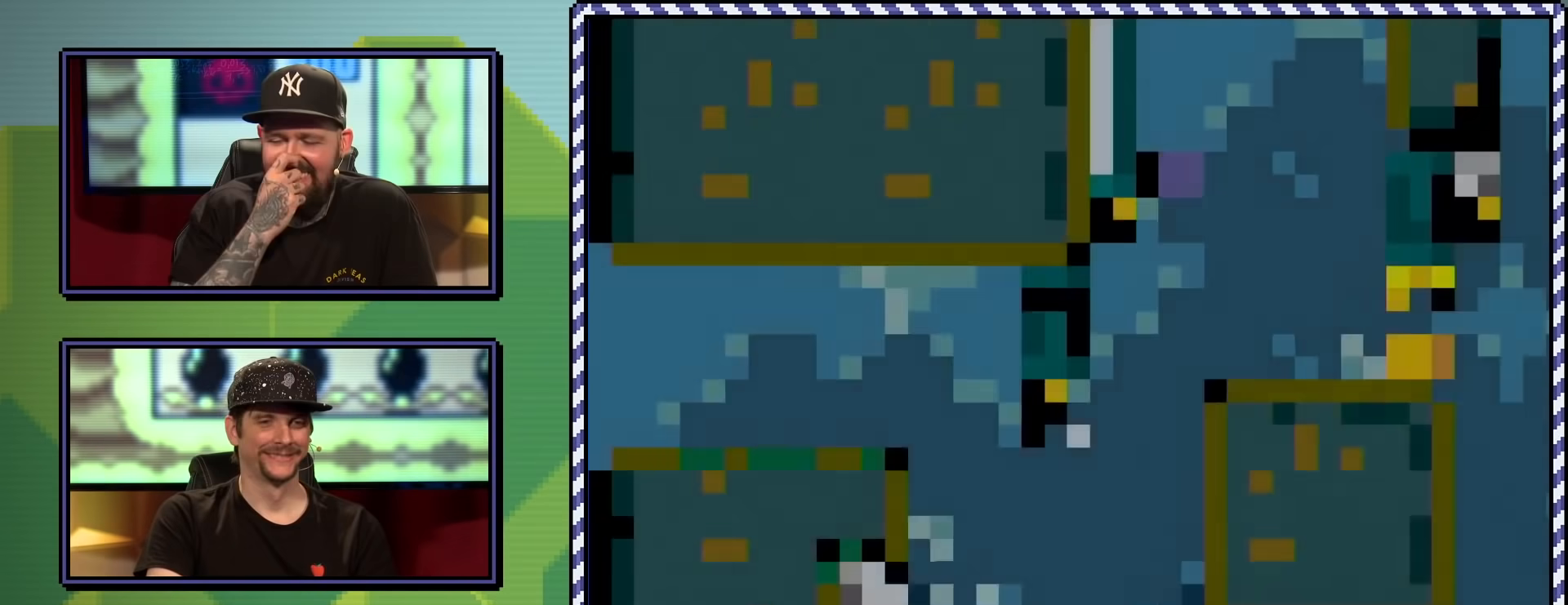
{"buttons": ["B", "Y", "DPAD_RIGHT"], "events": []}
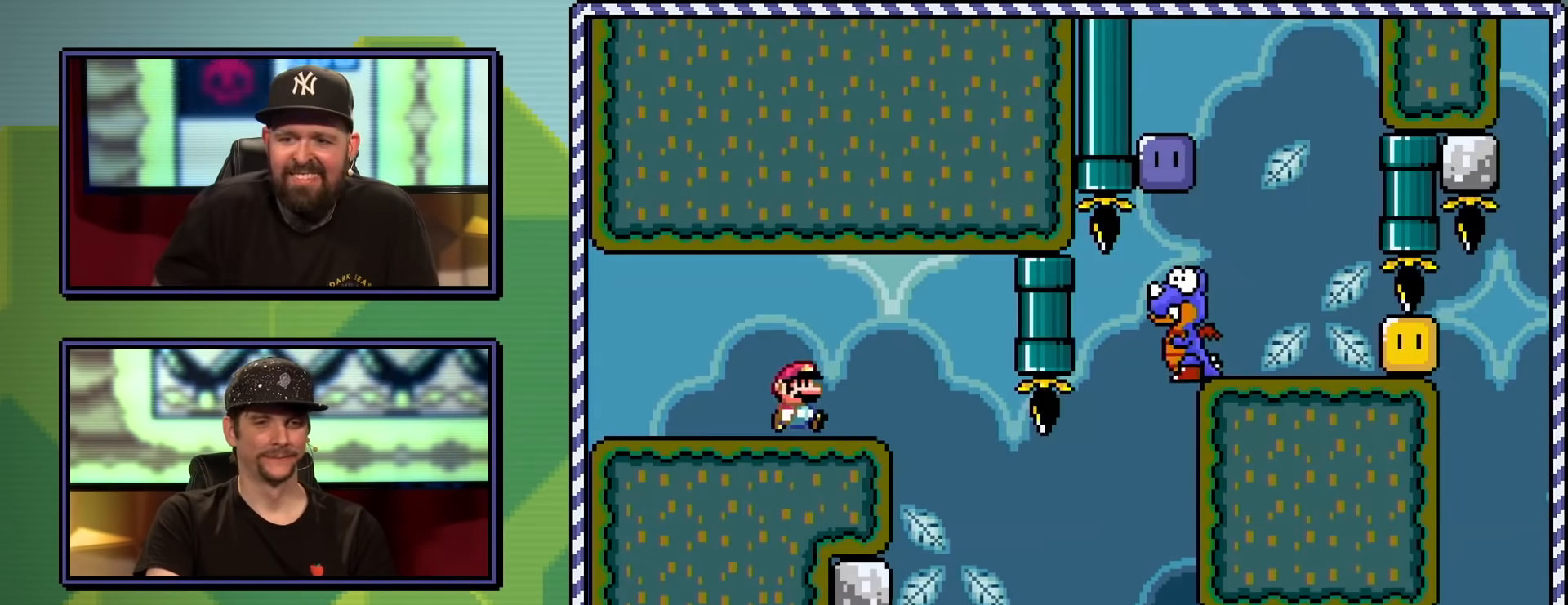
{"buttons": ["B", "Y", "DPAD_RIGHT"], "events": []}
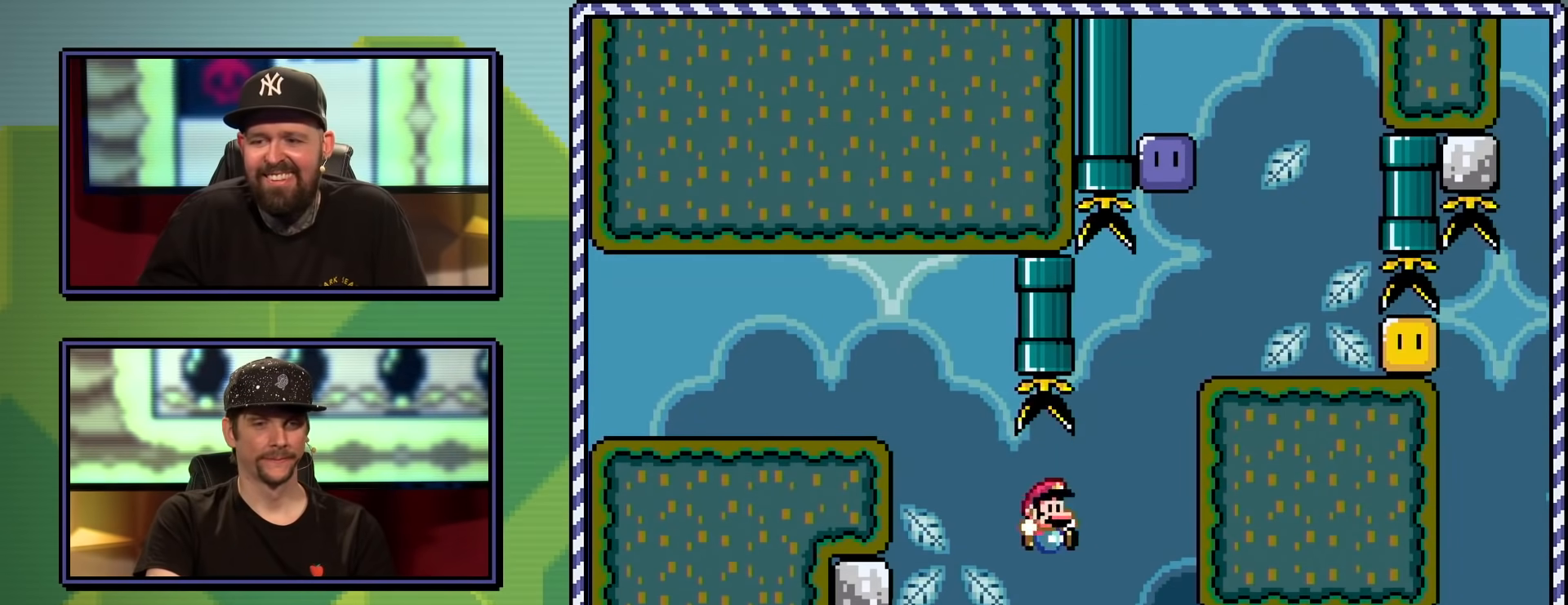
{"buttons": ["Y", "DPAD_RIGHT"], "events": [[450, "B", "up"]]}
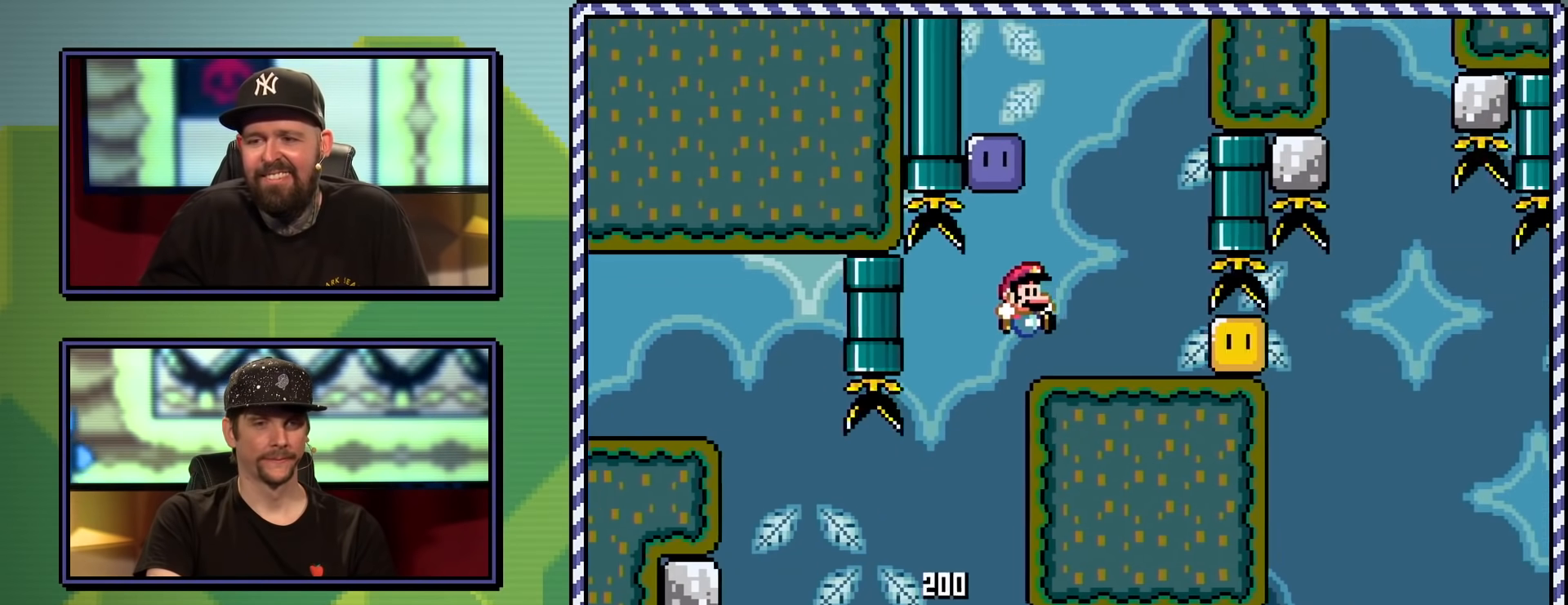
{"buttons": ["B", "Y", "DPAD_LEFT"], "events": [[84, "DPAD_RIGHT", "up"], [167, "DPAD_LEFT", "down"], [217, "B", "down"]]}
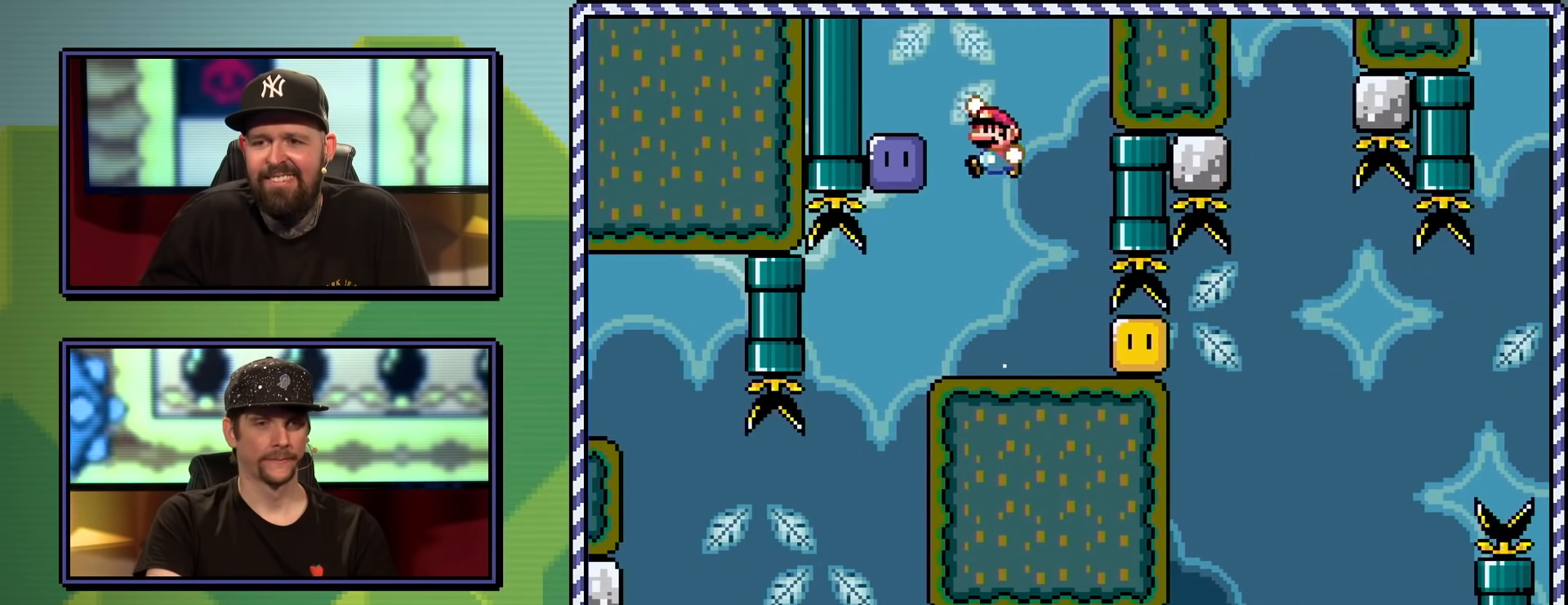
{"buttons": ["Y"], "events": [[33, "B", "up"], [83, "DPAD_LEFT", "up"], [100, "Y", "up"], [250, "Y", "down"], [317, "DPAD_RIGHT", "down"], [500, "DPAD_RIGHT", "up"]]}
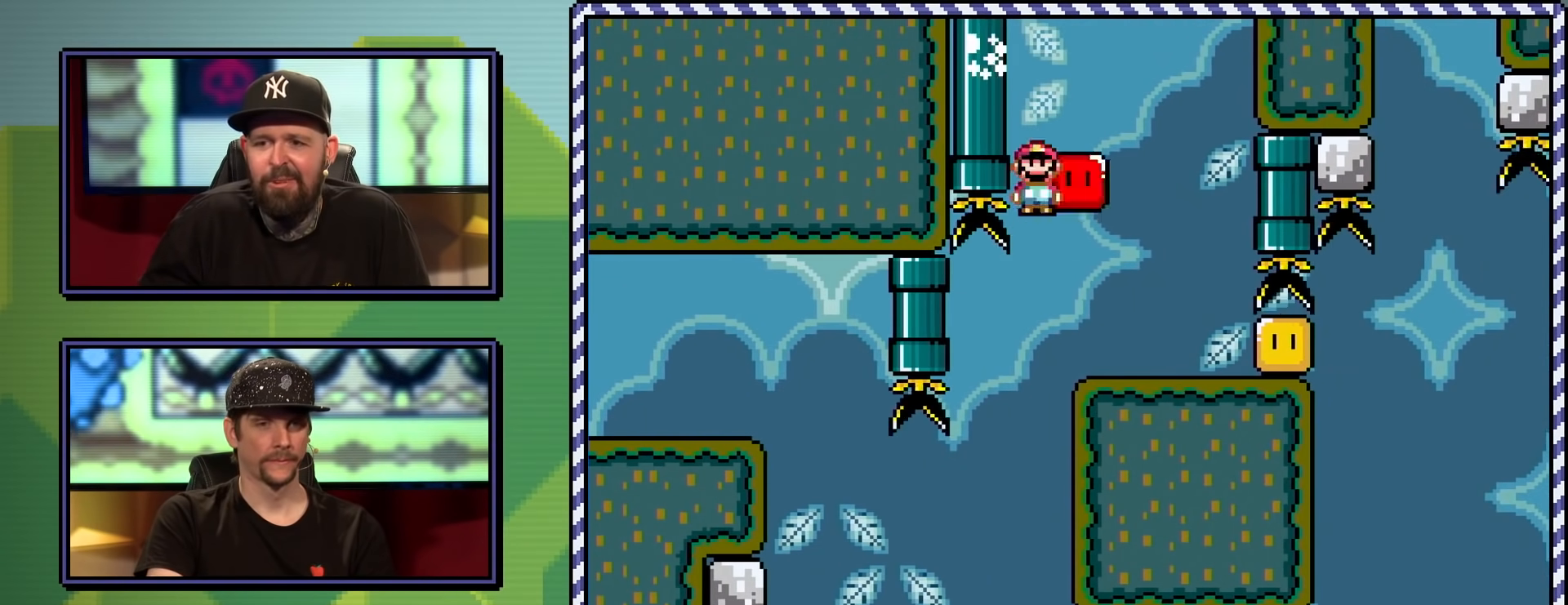
{"buttons": ["Y", "DPAD_RIGHT"], "events": [[150, "Y", "up"], [167, "DPAD_RIGHT", "down"], [234, "Y", "down"]]}
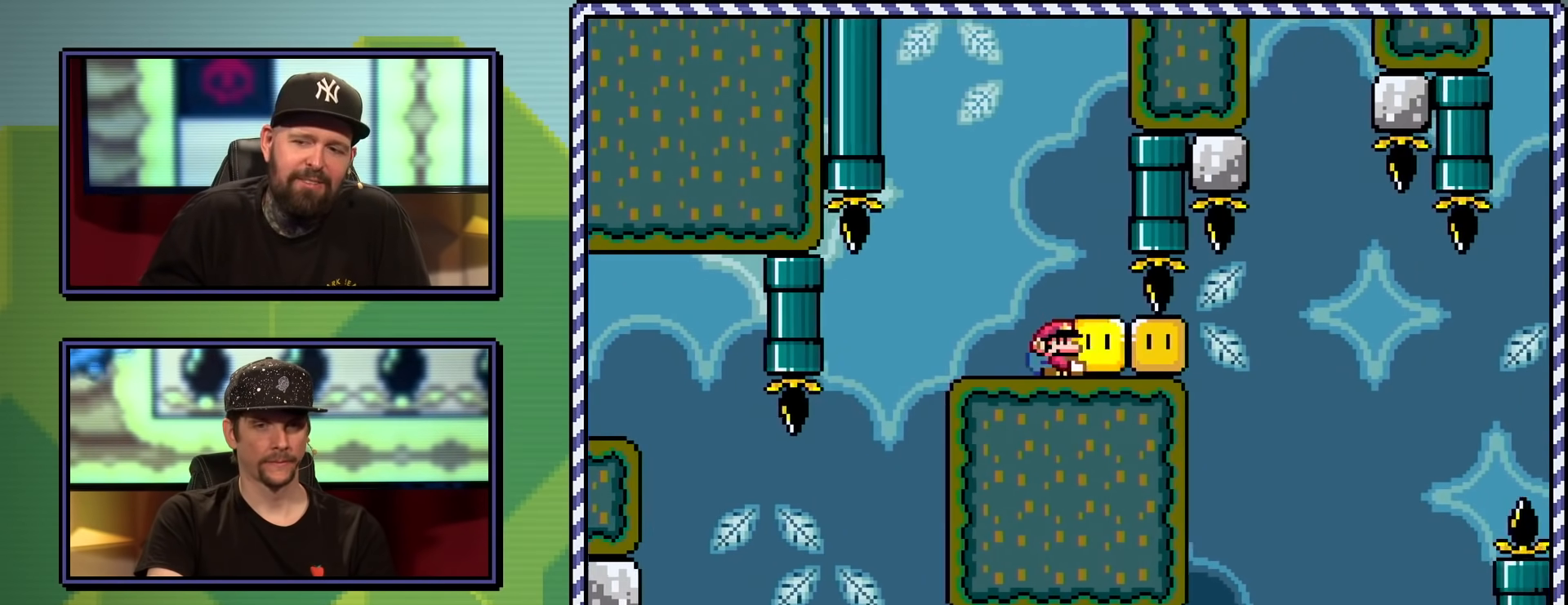
{"buttons": ["Y", "DPAD_LEFT"], "events": [[450, "DPAD_RIGHT", "up"], [500, "DPAD_LEFT", "down"]]}
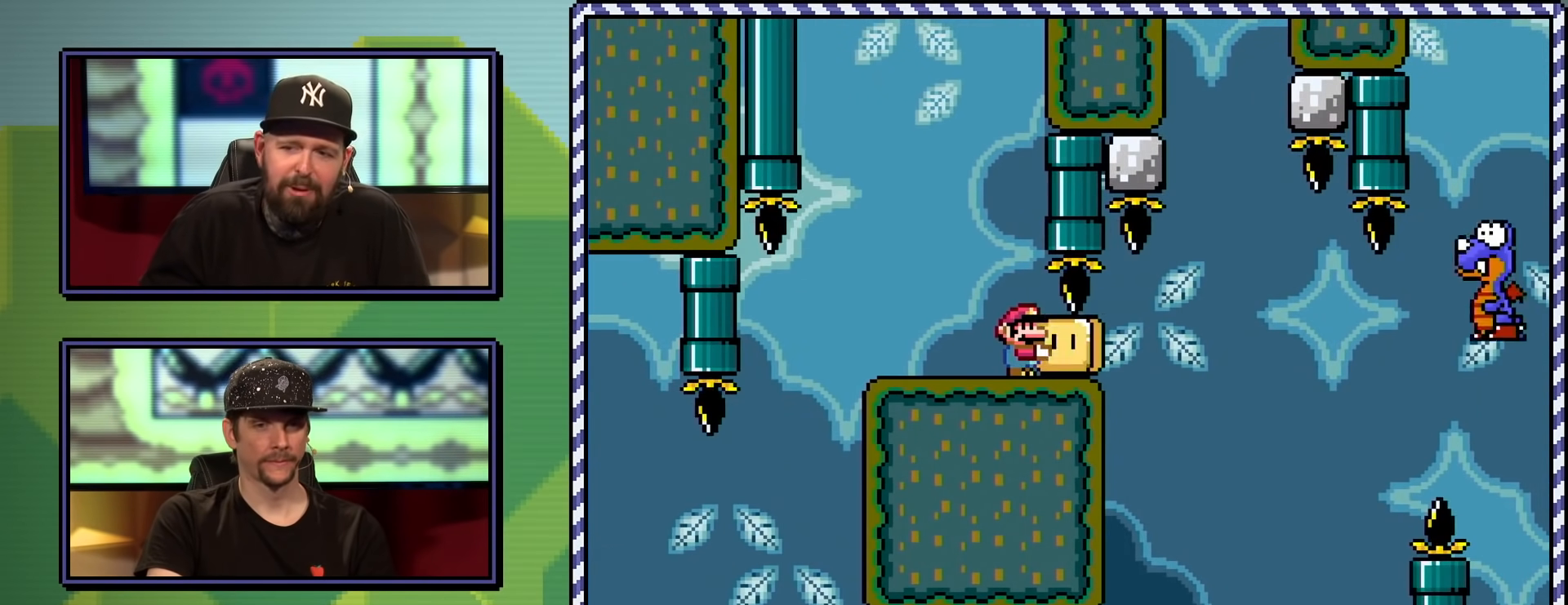
{"buttons": ["Y", "DPAD_RIGHT"], "events": [[301, "DPAD_LEFT", "up"], [384, "DPAD_RIGHT", "down"]]}
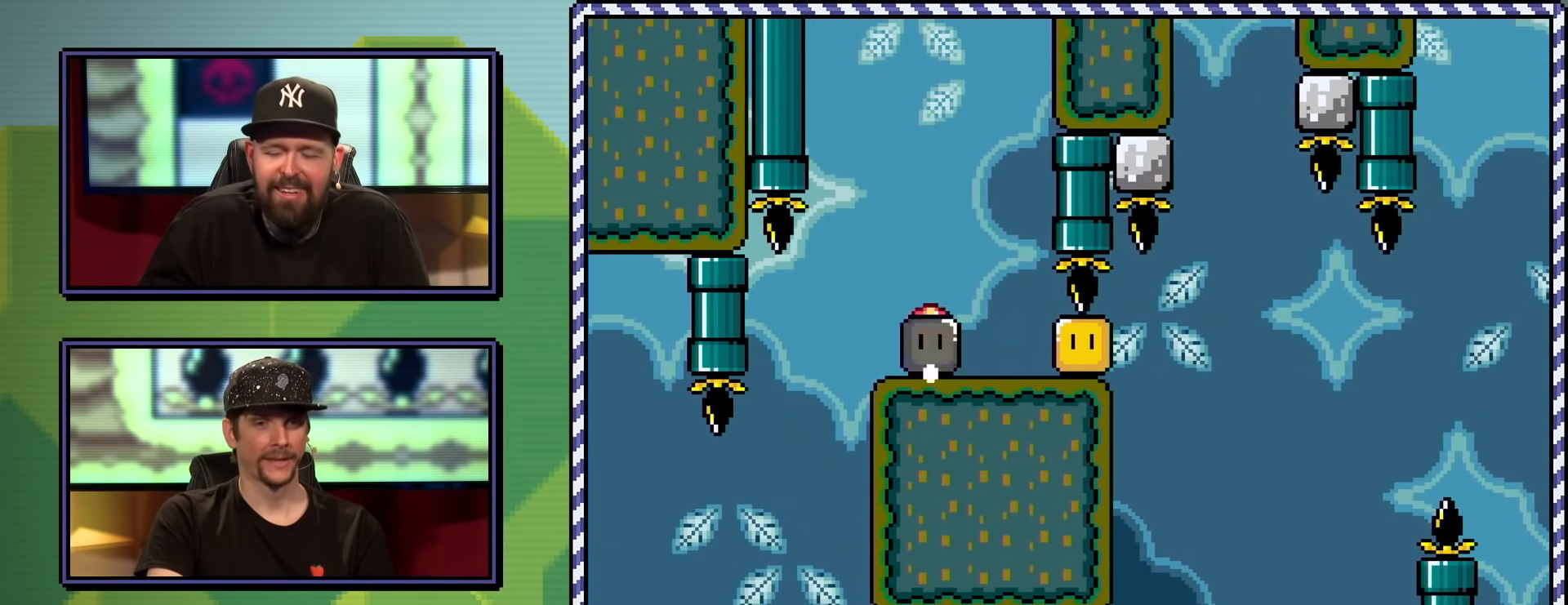
{"buttons": ["Y", "DPAD_RIGHT"], "events": [[100, "Y", "up"], [183, "Y", "down"]]}
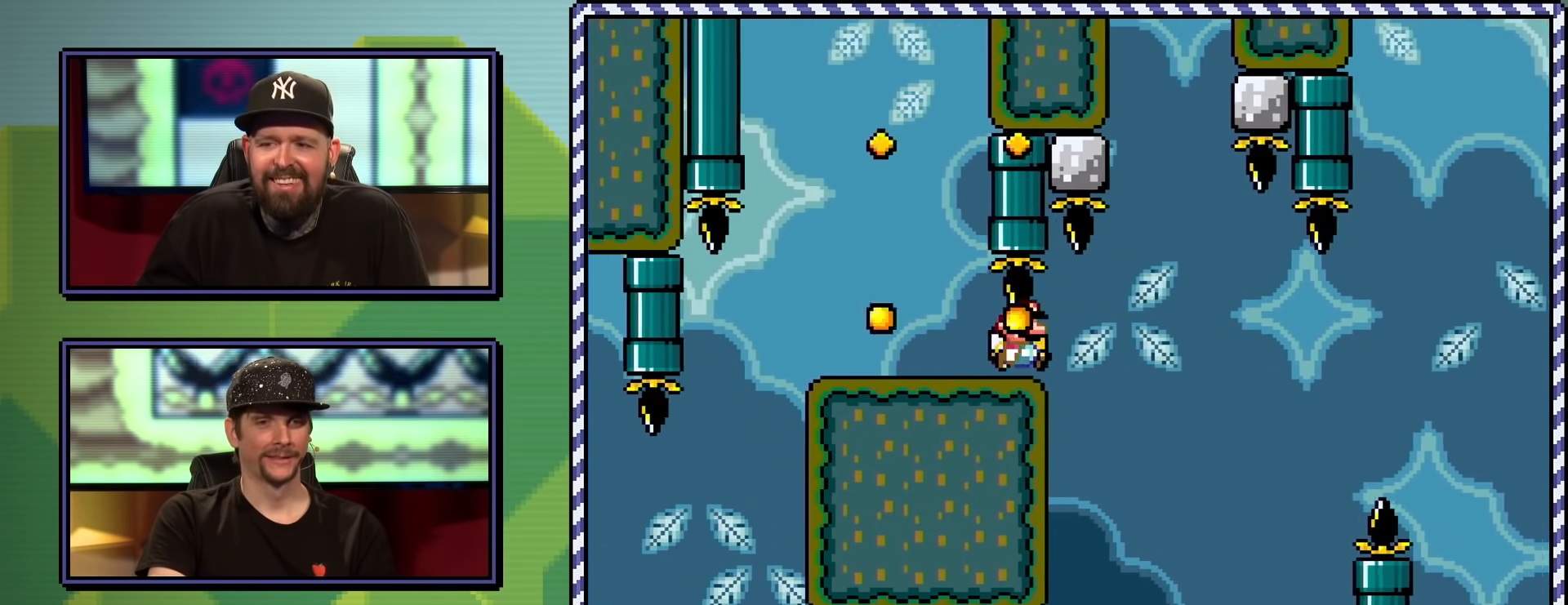
{"buttons": ["START"], "events": [[367, "Y", "up"], [384, "DPAD_RIGHT", "up"], [501, "START", "down"]]}
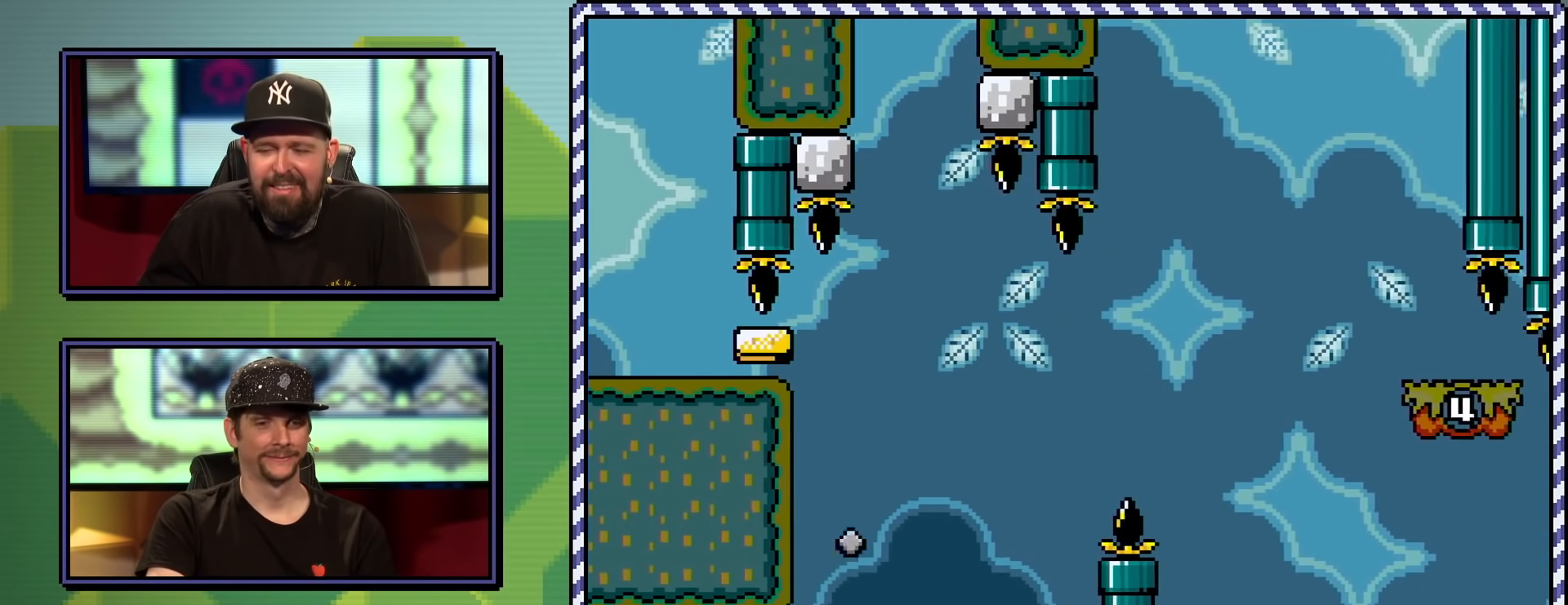
{"buttons": [], "events": [[150, "START", "up"]]}
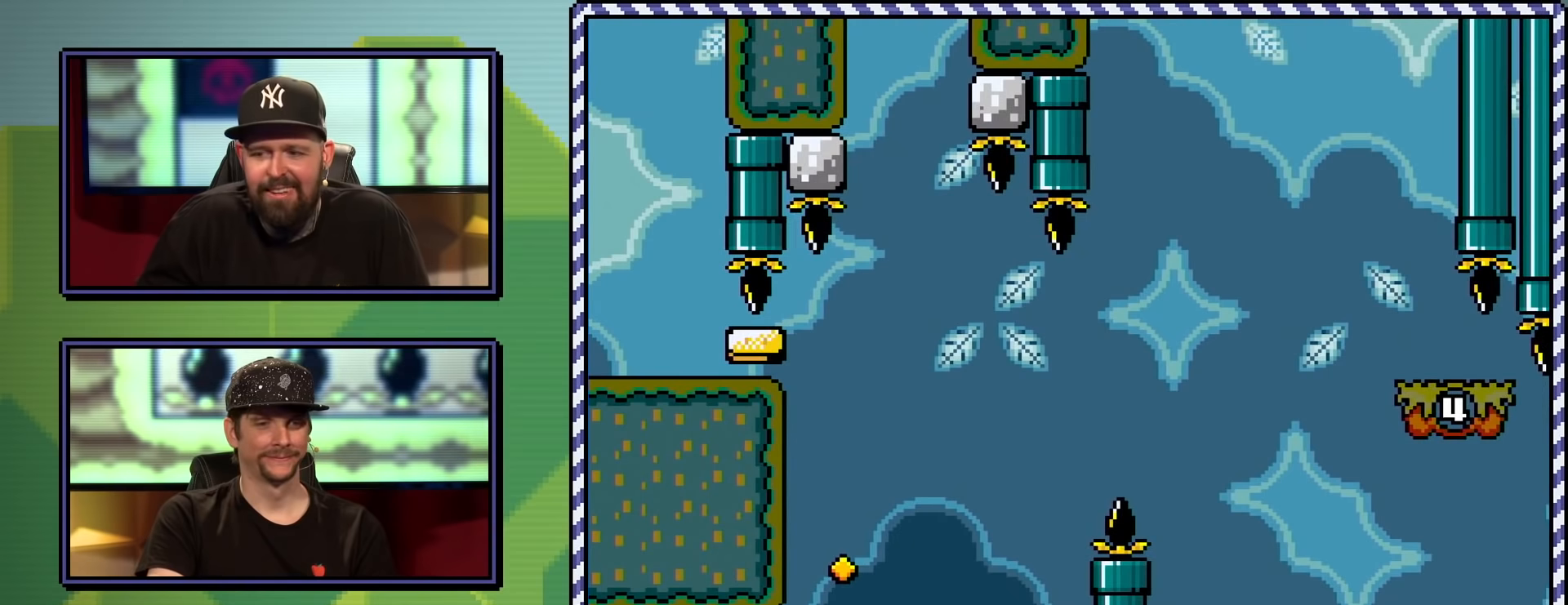
{"buttons": [], "events": [[184, "START", "down"], [351, "START", "up"]]}
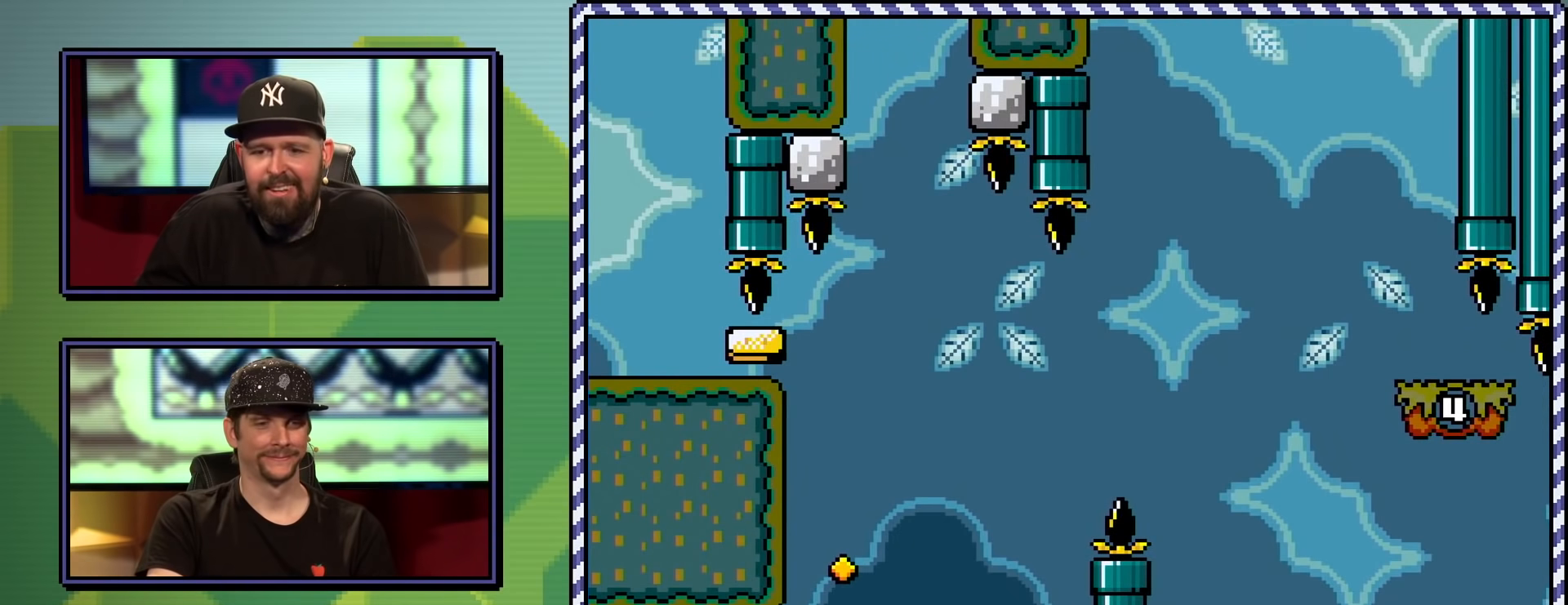
{"buttons": [], "events": []}
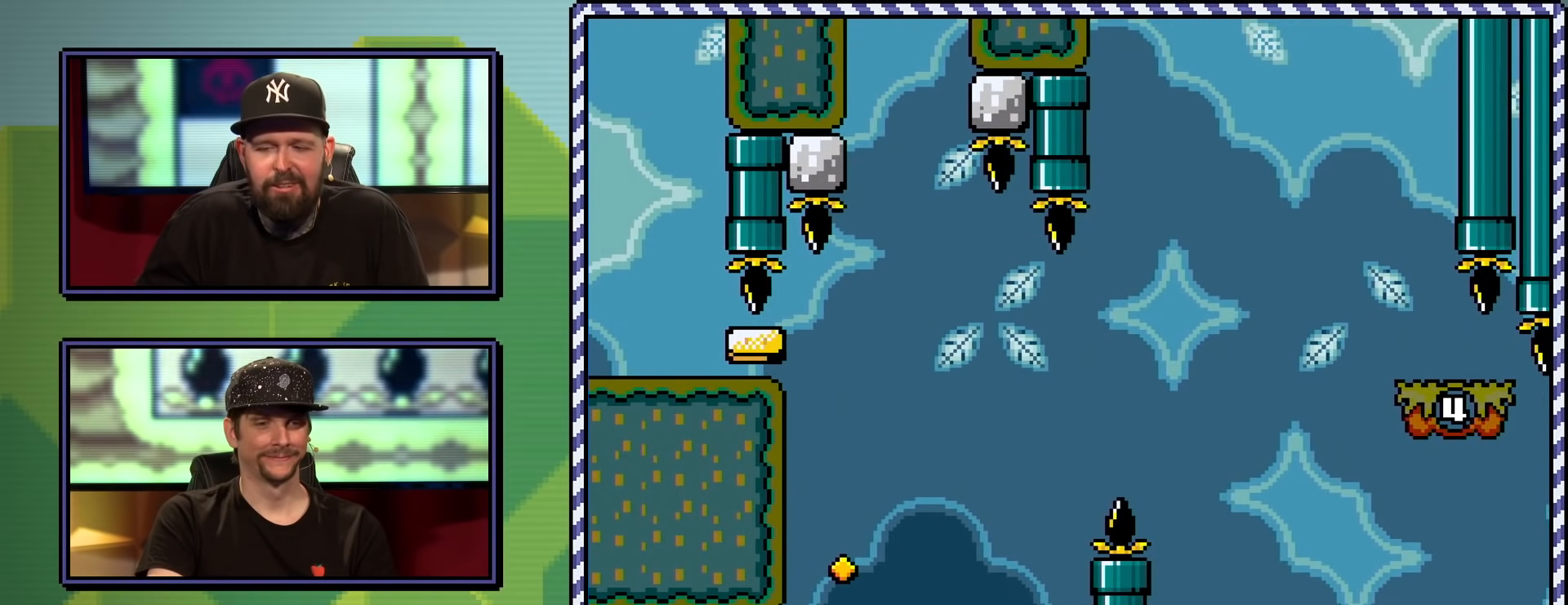
{"buttons": ["START"], "events": [[317, "START", "down"]]}